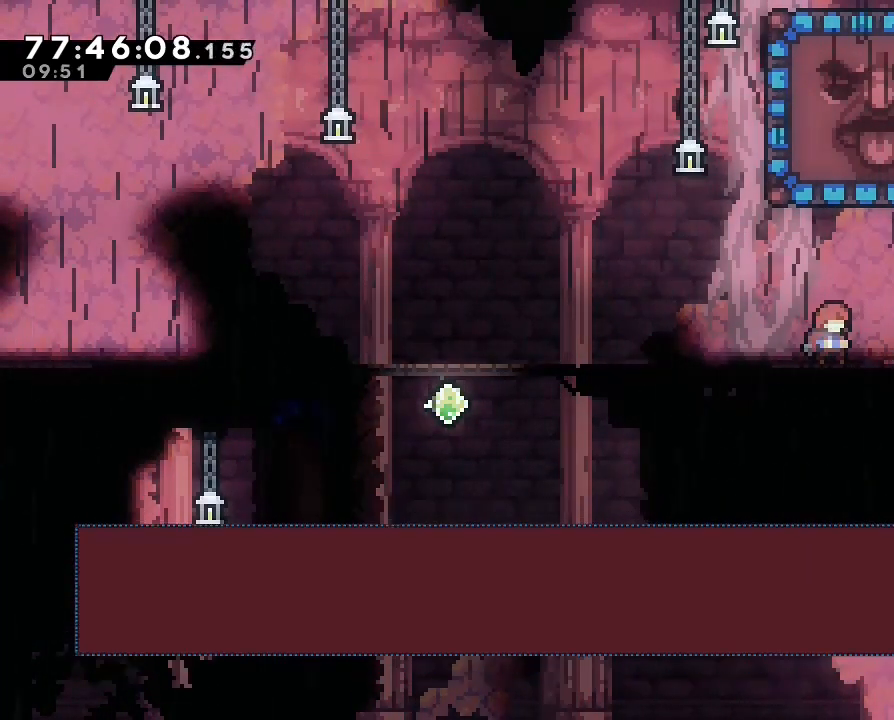
Gameplay with a controller (Nintendo layout); each line is a JSON object with the inputs held at the frame after it. "events" lists button and stick changes between this image and that frame as [ms after this image, input, new state], when the widget could be followed in between. Not read: L3 R3.
{"buttons": [], "left_stick": "left", "right_stick": "center", "events": [[300, "left_stick", "left"]]}
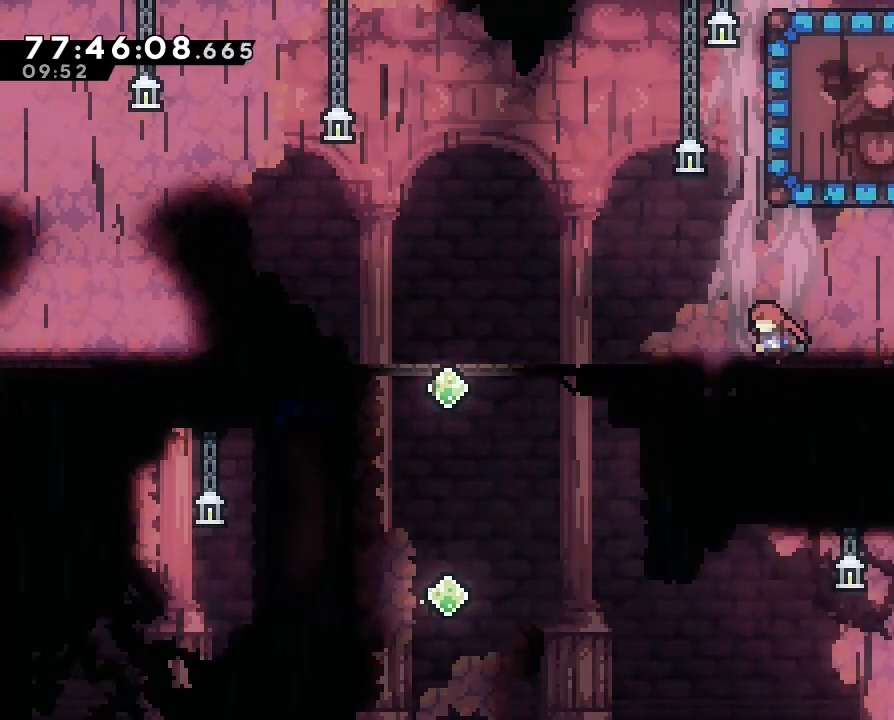
{"buttons": [], "left_stick": "center", "right_stick": "center", "events": [[233, "left_stick", "center"]]}
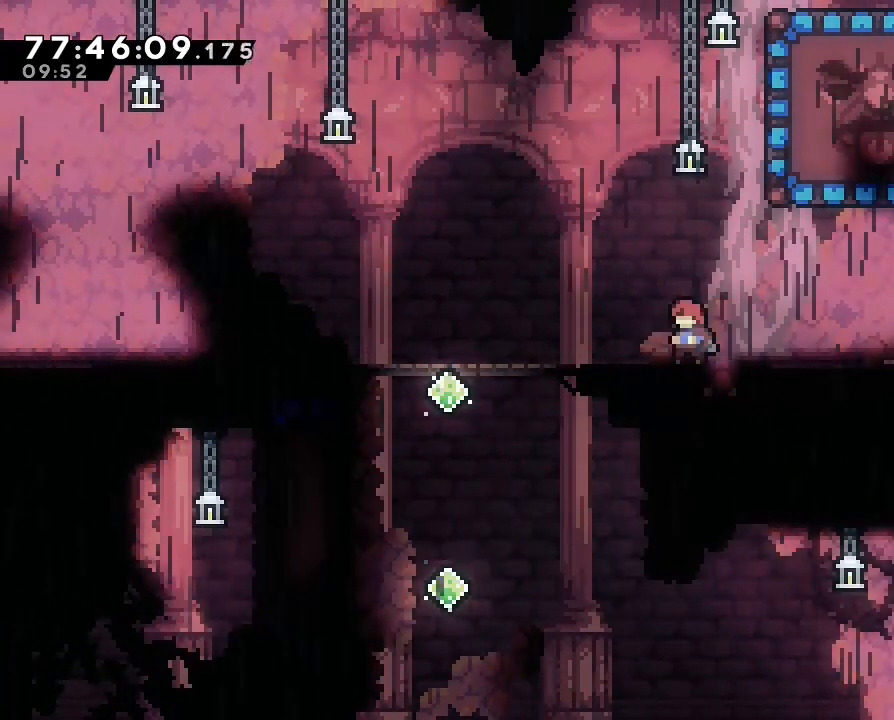
{"buttons": ["B"], "left_stick": "up", "right_stick": "center", "events": [[67, "left_stick", "up"], [100, "A", "down"], [300, "A", "up"], [433, "B", "down"]]}
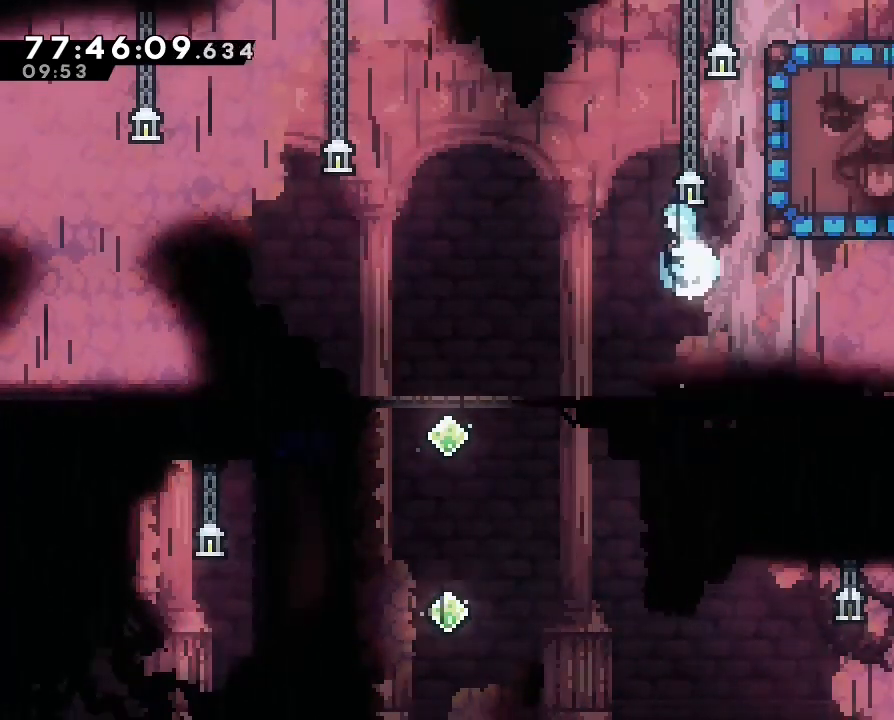
{"buttons": ["A", "R1"], "left_stick": "up", "right_stick": "center", "events": [[67, "left_stick", "up-right"], [300, "B", "up"], [333, "R1", "down"], [467, "A", "down"], [467, "left_stick", "up"]]}
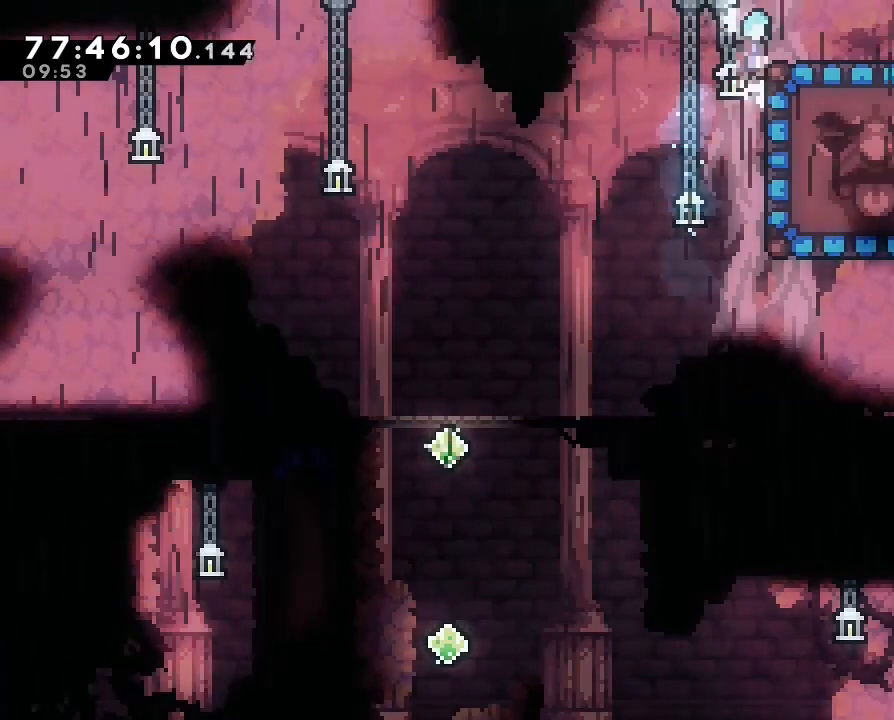
{"buttons": [], "left_stick": "center", "right_stick": "center", "events": [[100, "left_stick", "up-right"], [167, "A", "up"], [167, "R1", "up"], [200, "left_stick", "right"], [400, "left_stick", "center"]]}
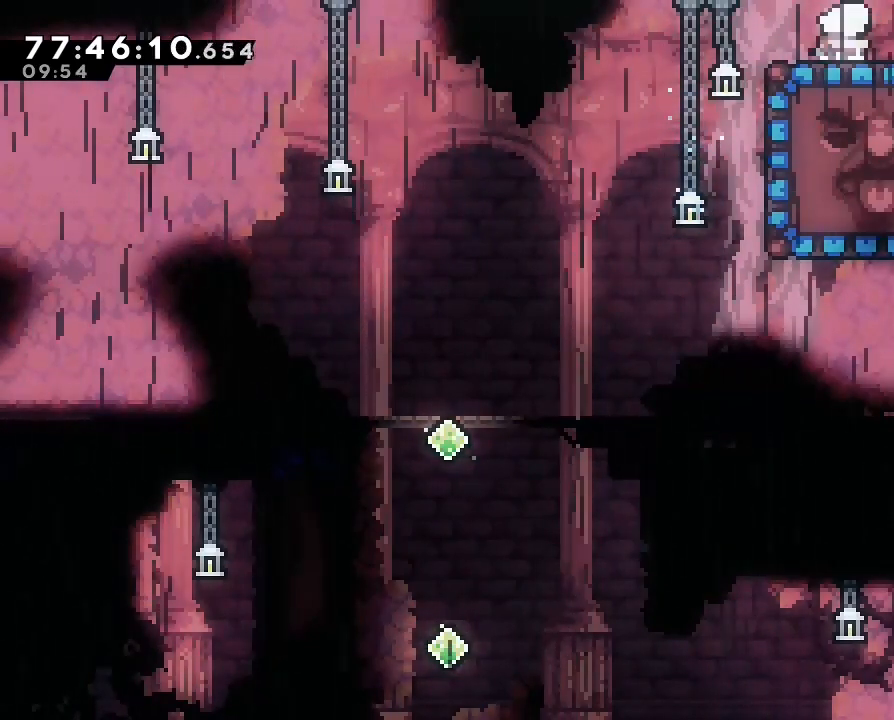
{"buttons": [], "left_stick": "center", "right_stick": "center", "events": [[133, "A", "down"], [133, "left_stick", "up"], [433, "A", "up"], [500, "left_stick", "center"]]}
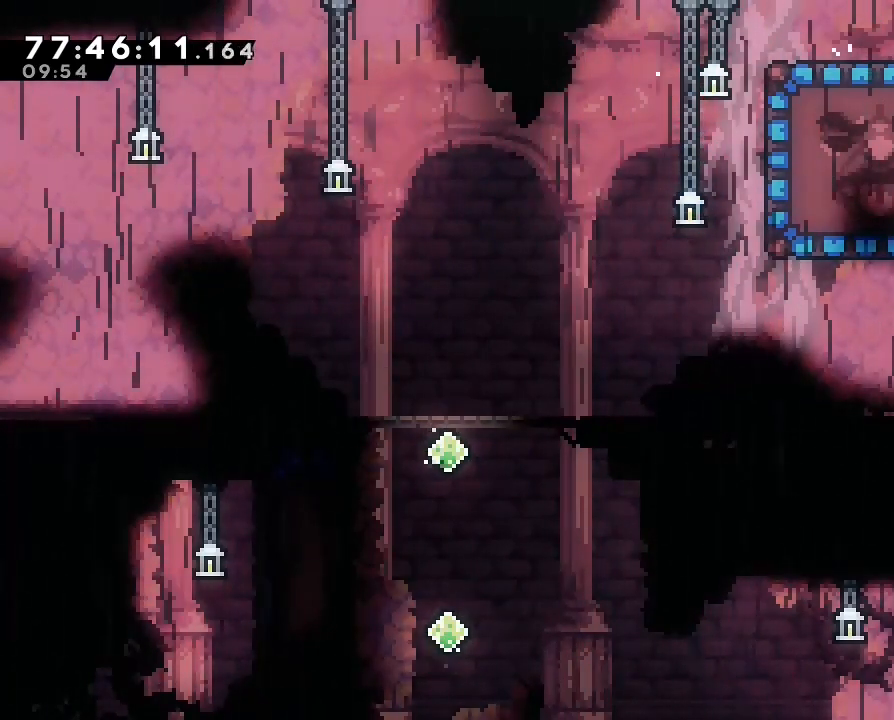
{"buttons": [], "left_stick": "center", "right_stick": "center", "events": [[167, "left_stick", "down"], [233, "B", "down"], [400, "B", "up"], [400, "left_stick", "center"]]}
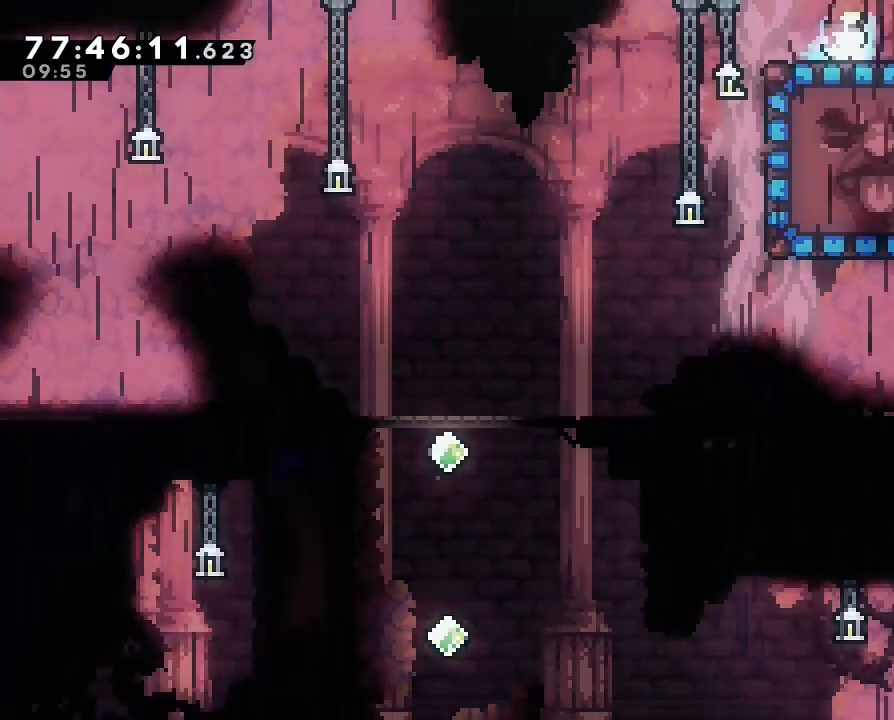
{"buttons": [], "left_stick": "down", "right_stick": "center", "events": [[400, "left_stick", "down"]]}
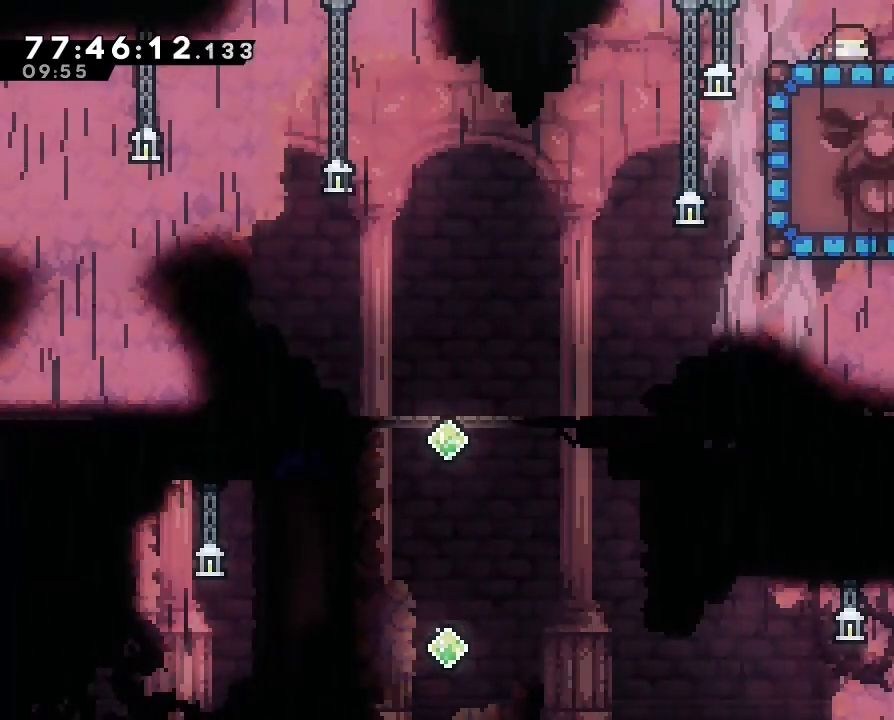
{"buttons": [], "left_stick": "right", "right_stick": "center", "events": [[100, "B", "down"], [133, "left_stick", "up-right"], [233, "left_stick", "right"], [500, "B", "up"]]}
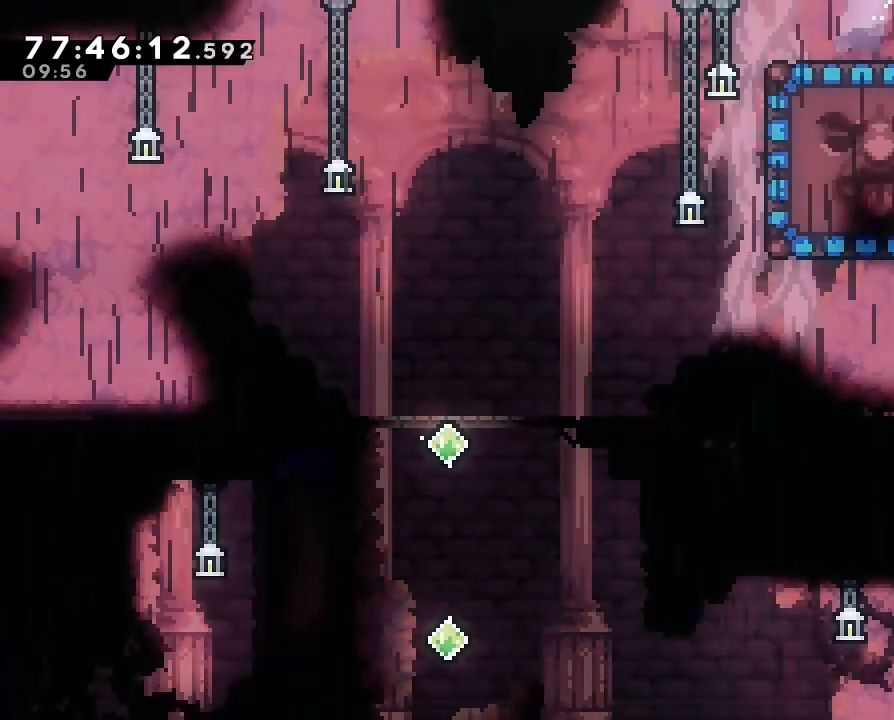
{"buttons": ["A"], "left_stick": "center", "right_stick": "center", "events": [[400, "A", "down"], [400, "left_stick", "center"]]}
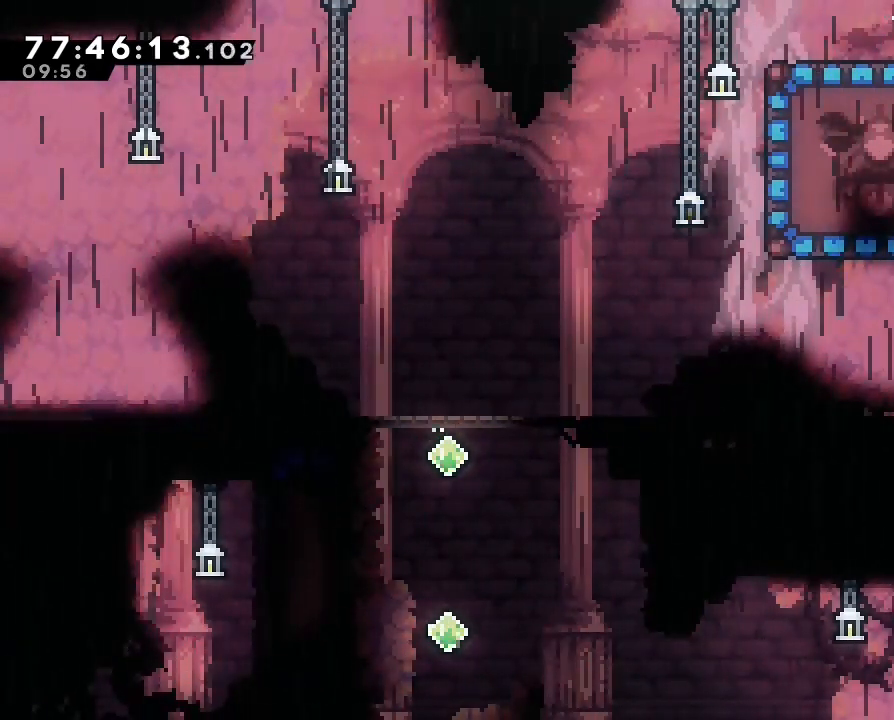
{"buttons": ["B"], "left_stick": "up", "right_stick": "center", "events": [[100, "left_stick", "up"], [167, "left_stick", "up-right"], [200, "A", "up"], [233, "B", "down"], [333, "left_stick", "up"]]}
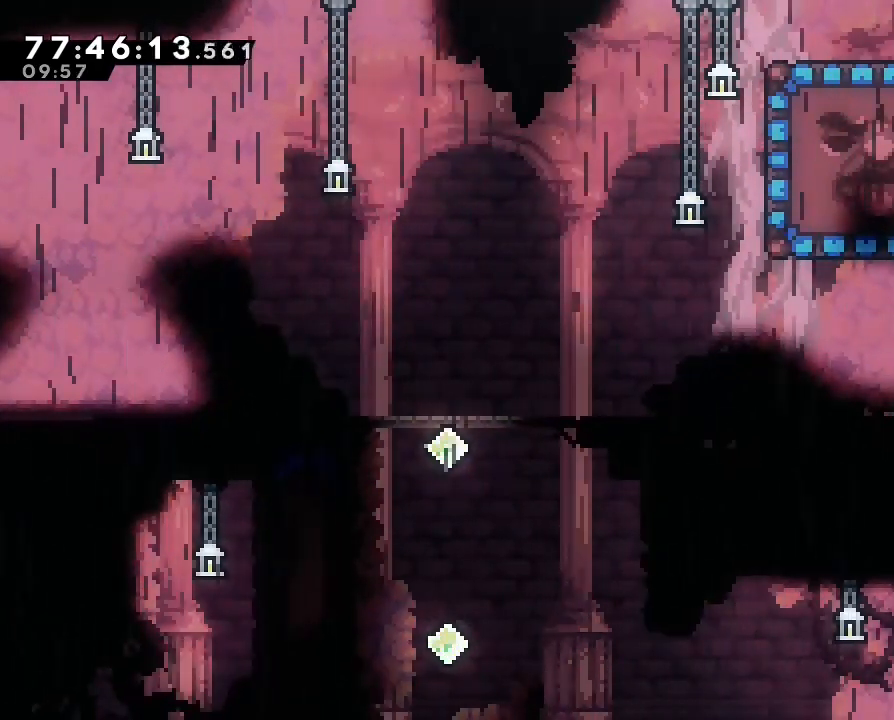
{"buttons": ["A"], "left_stick": "left", "right_stick": "center", "events": [[67, "left_stick", "up-left"], [100, "B", "up"], [233, "left_stick", "left"], [467, "A", "down"]]}
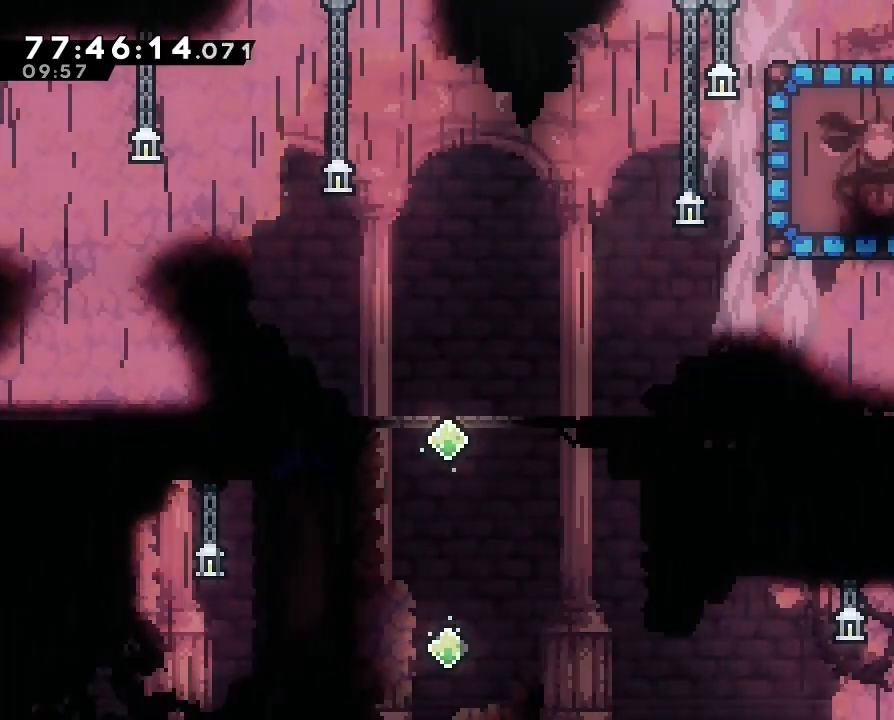
{"buttons": [], "left_stick": "left", "right_stick": "center", "events": [[100, "A", "up"], [267, "B", "down"], [300, "left_stick", "up-left"], [433, "left_stick", "left"], [500, "B", "up"]]}
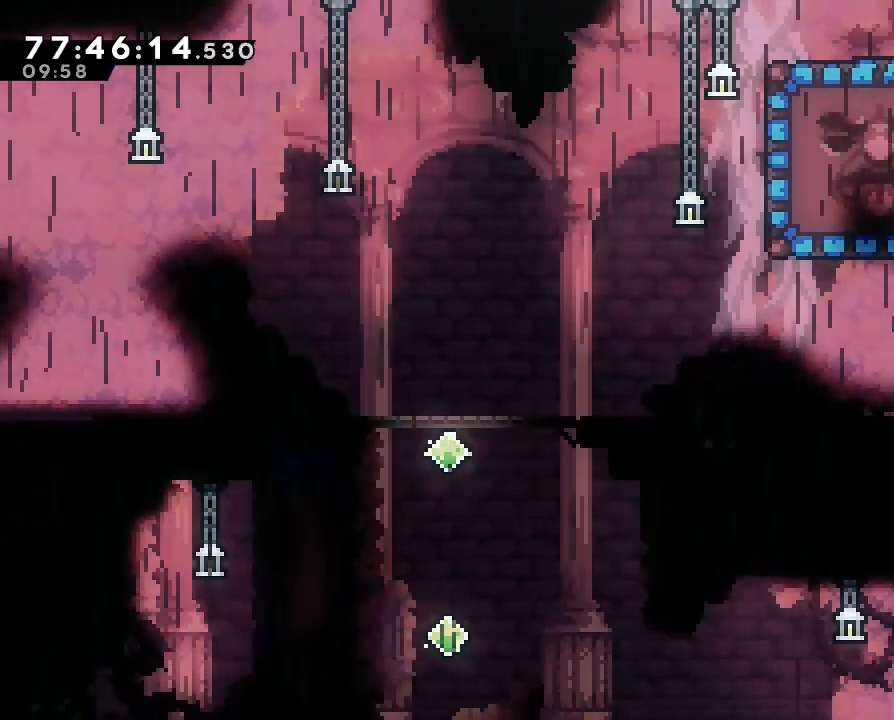
{"buttons": [], "left_stick": "left", "right_stick": "center", "events": []}
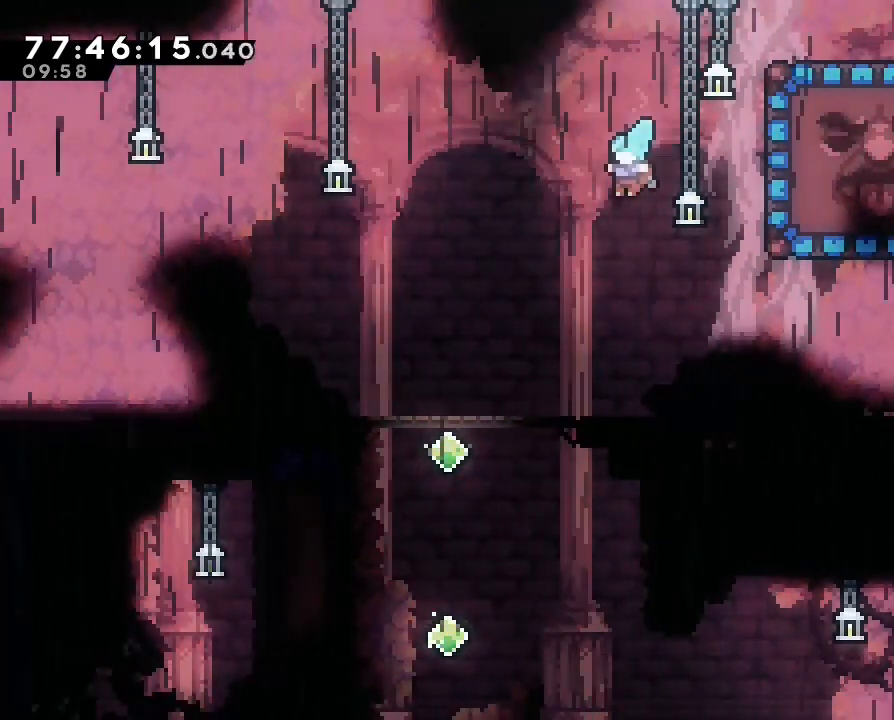
{"buttons": ["A"], "left_stick": "left", "right_stick": "center", "events": [[367, "A", "down"]]}
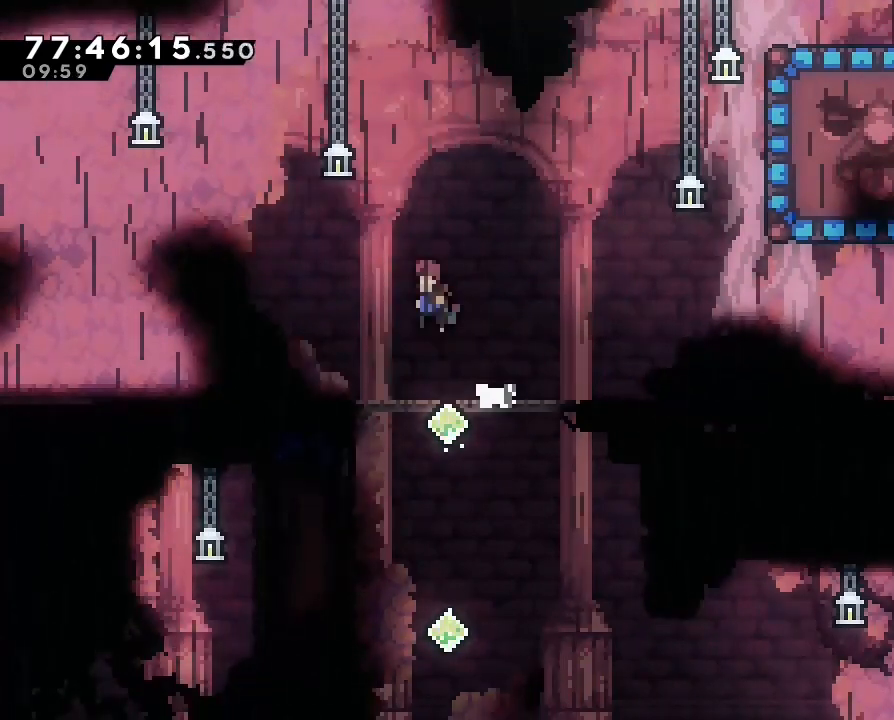
{"buttons": [], "left_stick": "left", "right_stick": "center", "events": [[100, "A", "up"], [167, "B", "down"], [400, "B", "up"]]}
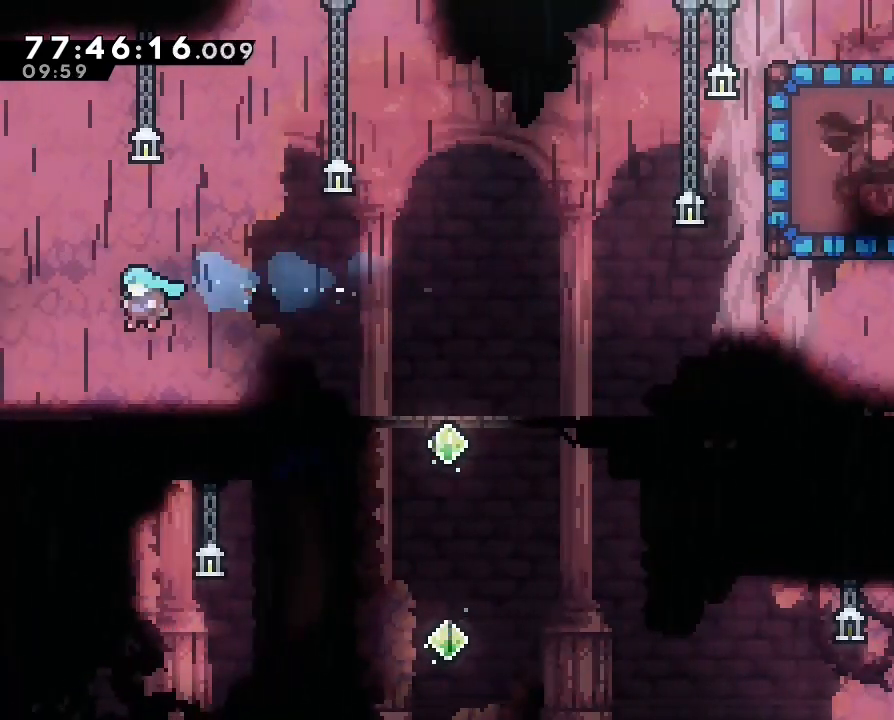
{"buttons": ["B"], "left_stick": "up", "right_stick": "center", "events": [[233, "A", "down"], [400, "left_stick", "up-left"], [433, "A", "up"], [467, "B", "down"], [500, "left_stick", "up"]]}
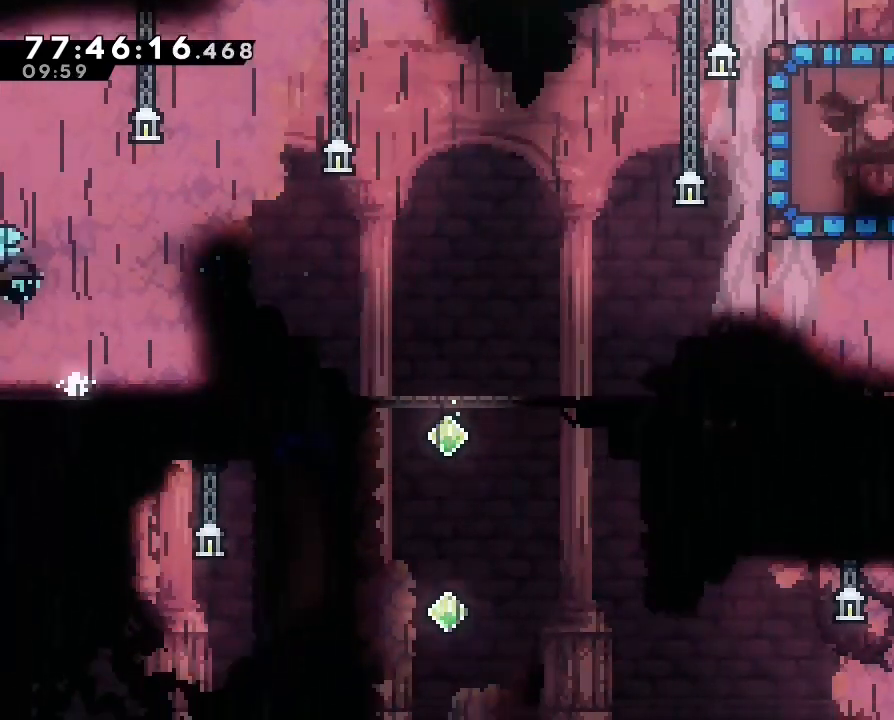
{"buttons": [], "left_stick": "up-right", "right_stick": "center", "events": [[333, "B", "up"], [367, "left_stick", "up-right"]]}
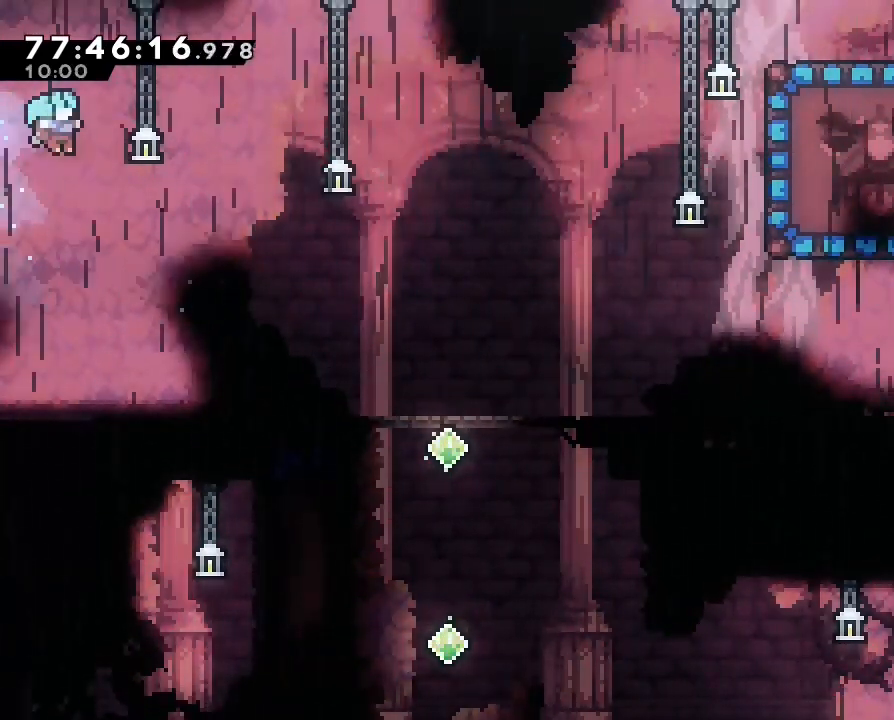
{"buttons": ["A"], "left_stick": "down-right", "right_stick": "center", "events": [[100, "left_stick", "right"], [333, "left_stick", "down-right"], [500, "A", "down"]]}
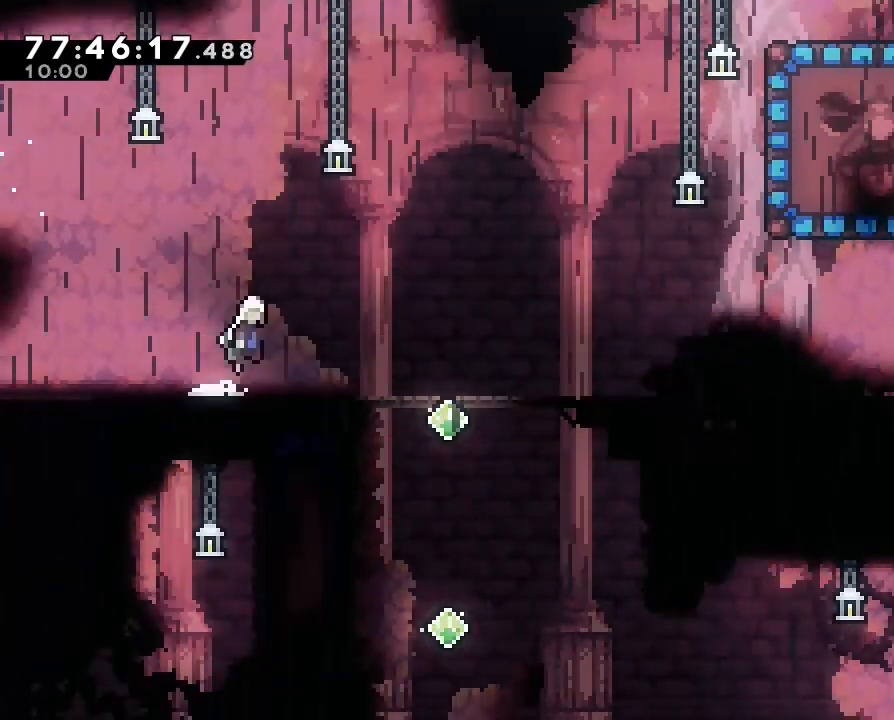
{"buttons": ["A"], "left_stick": "down-right", "right_stick": "center", "events": [[100, "A", "up"], [133, "B", "down"], [267, "A", "down"], [300, "B", "up"]]}
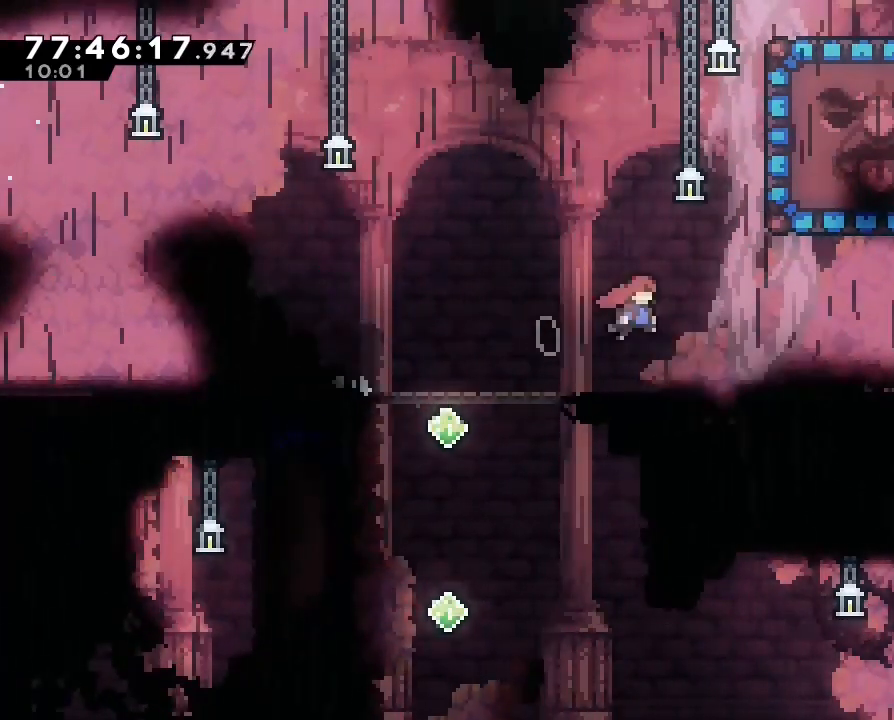
{"buttons": [], "left_stick": "down-right", "right_stick": "center", "events": [[100, "A", "up"], [200, "A", "down"], [433, "A", "up"]]}